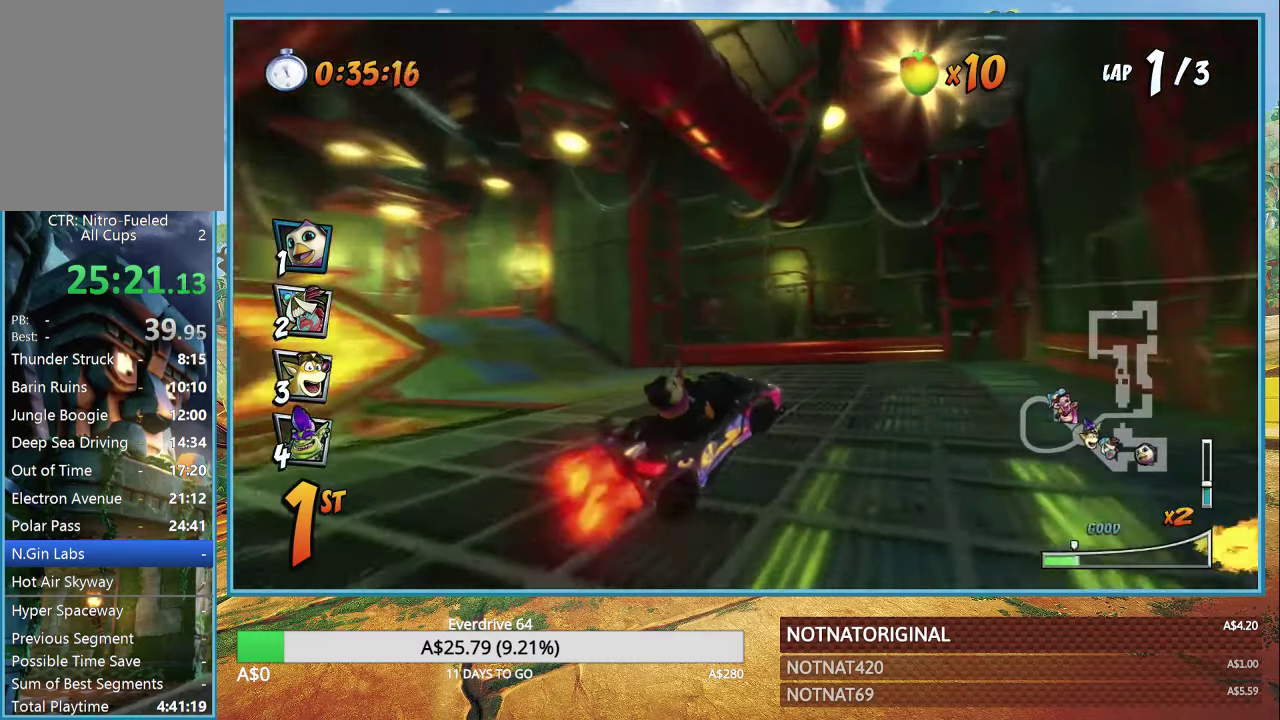
Gameplay with a controller (PlayStation layout); each line is a JSON object with the inputs held at the frame after it. "events" lists button and stick changes between this image and that frame as [ms after this image, input, new state], when the widget could be followed in between.
{"buttons": ["CROSS", "R1"], "left_stick": "left", "right_stick": "center", "events": [[84, "L1", "up"], [167, "left_stick", "center"], [200, "R1", "up"], [284, "left_stick", "left"], [467, "R1", "down"]]}
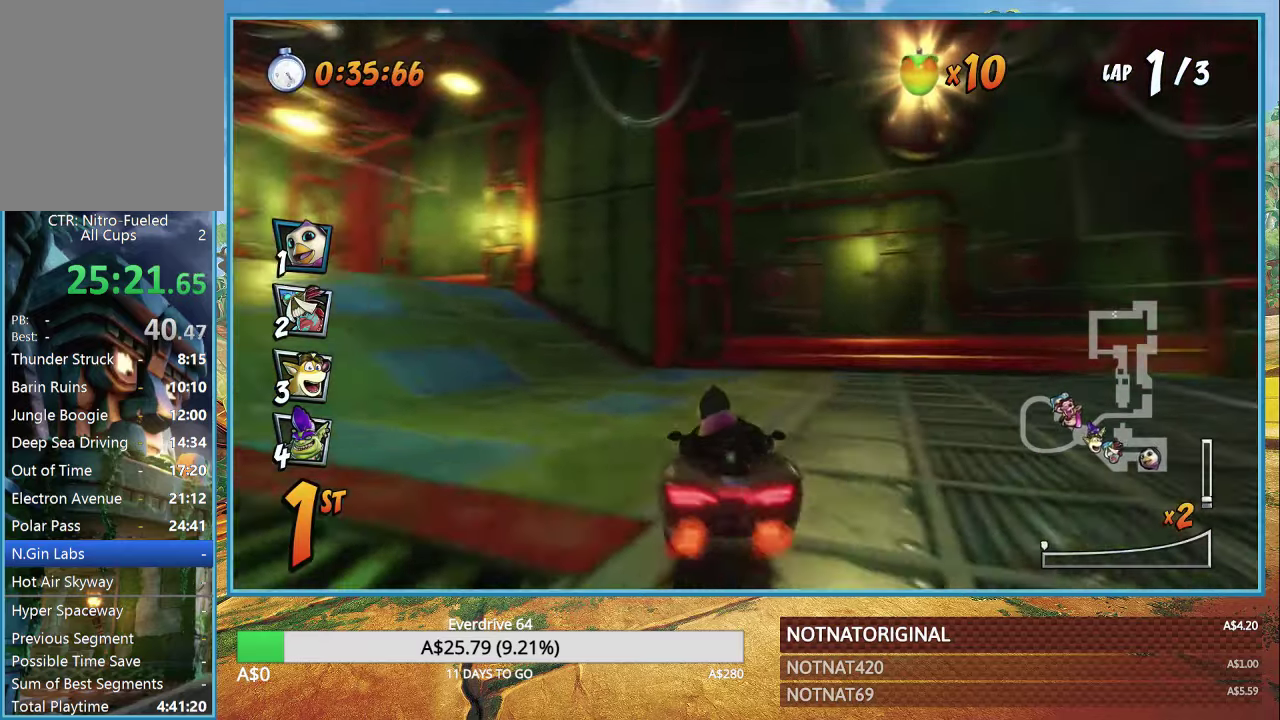
{"buttons": ["CROSS", "R1"], "left_stick": "left", "right_stick": "center", "events": []}
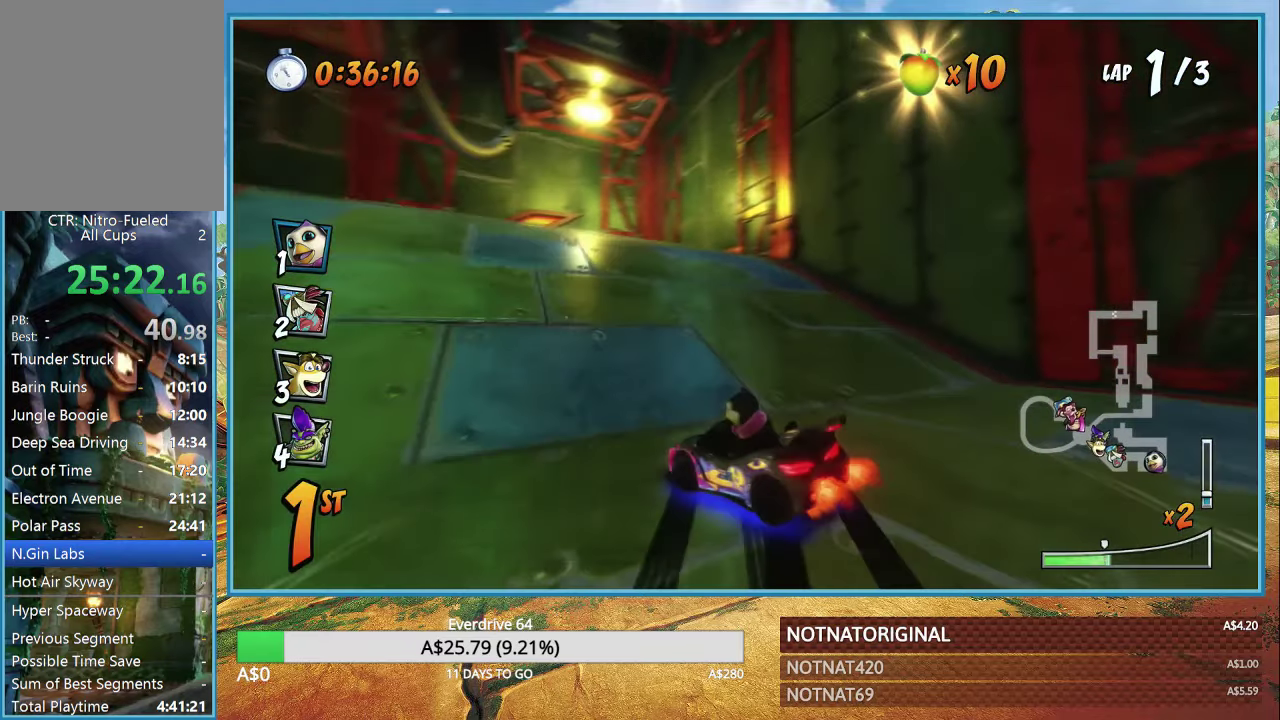
{"buttons": ["CROSS", "L1", "R1"], "left_stick": "left", "right_stick": "center", "events": [[500, "L1", "down"]]}
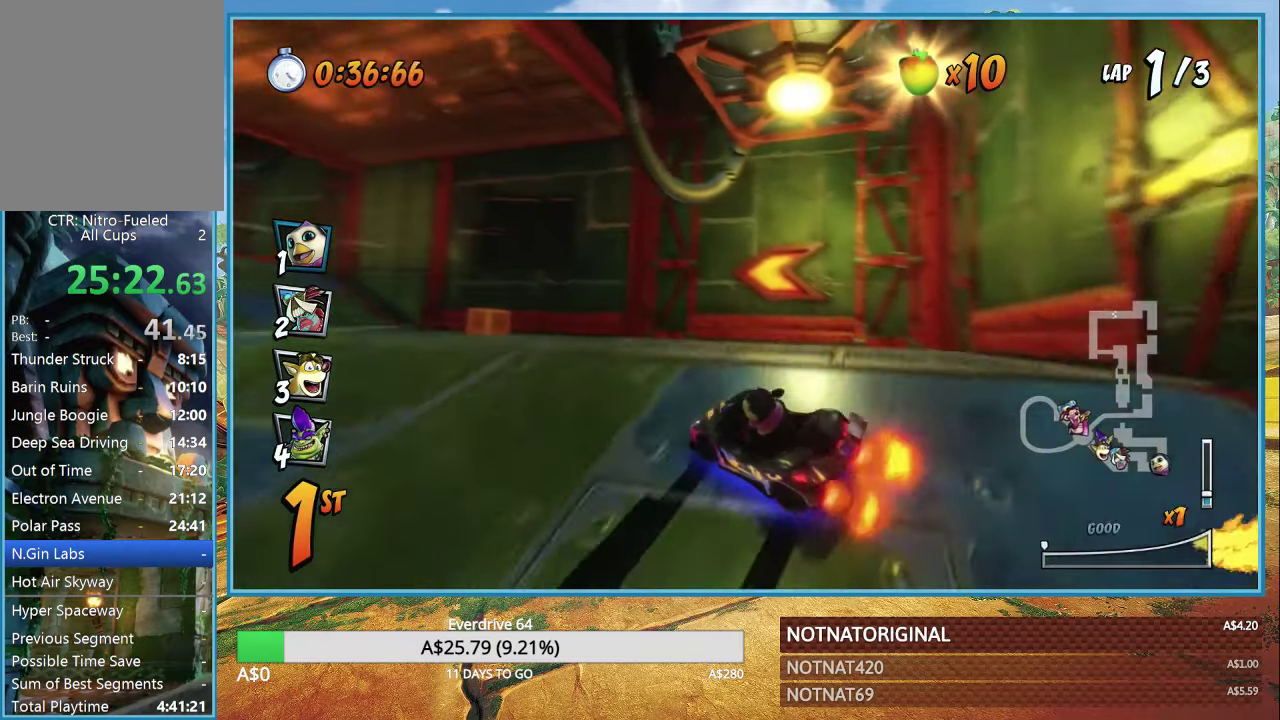
{"buttons": ["CROSS"], "left_stick": "left", "right_stick": "center", "events": [[67, "R1", "up"], [100, "L1", "up"], [184, "R1", "down"], [300, "R1", "up"]]}
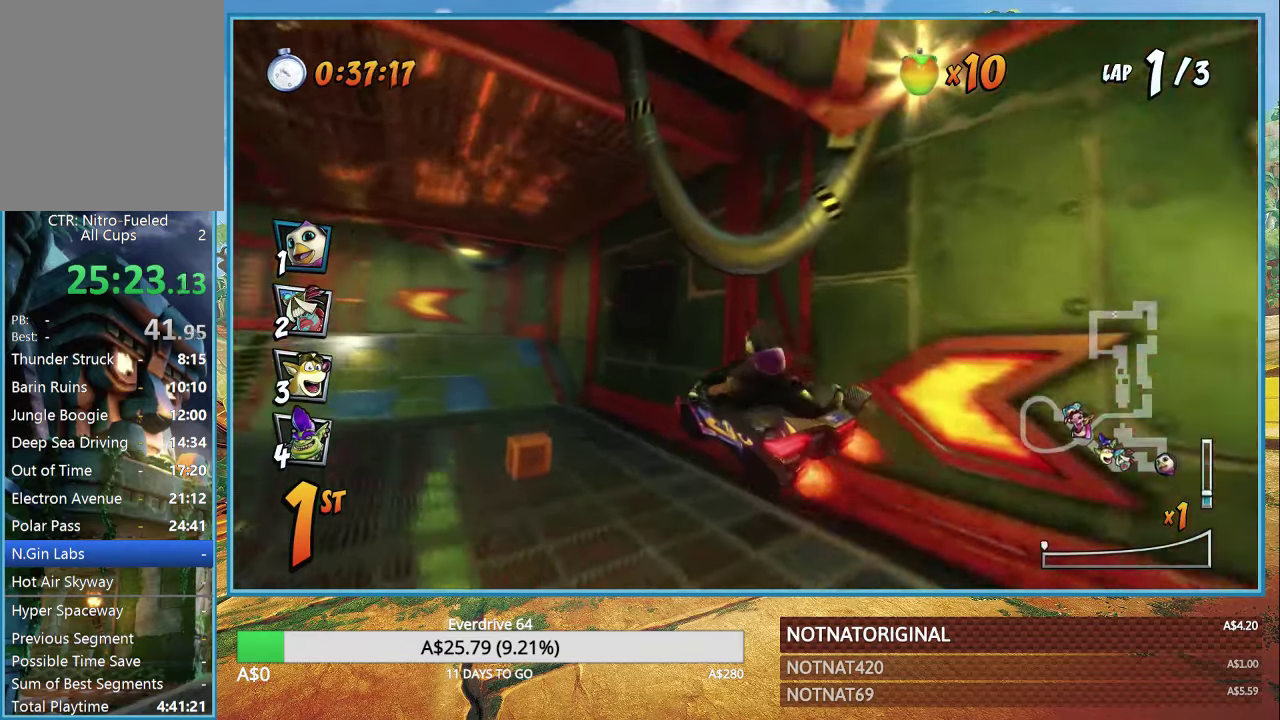
{"buttons": ["CROSS", "R1"], "left_stick": "left", "right_stick": "center", "events": [[184, "R1", "down"]]}
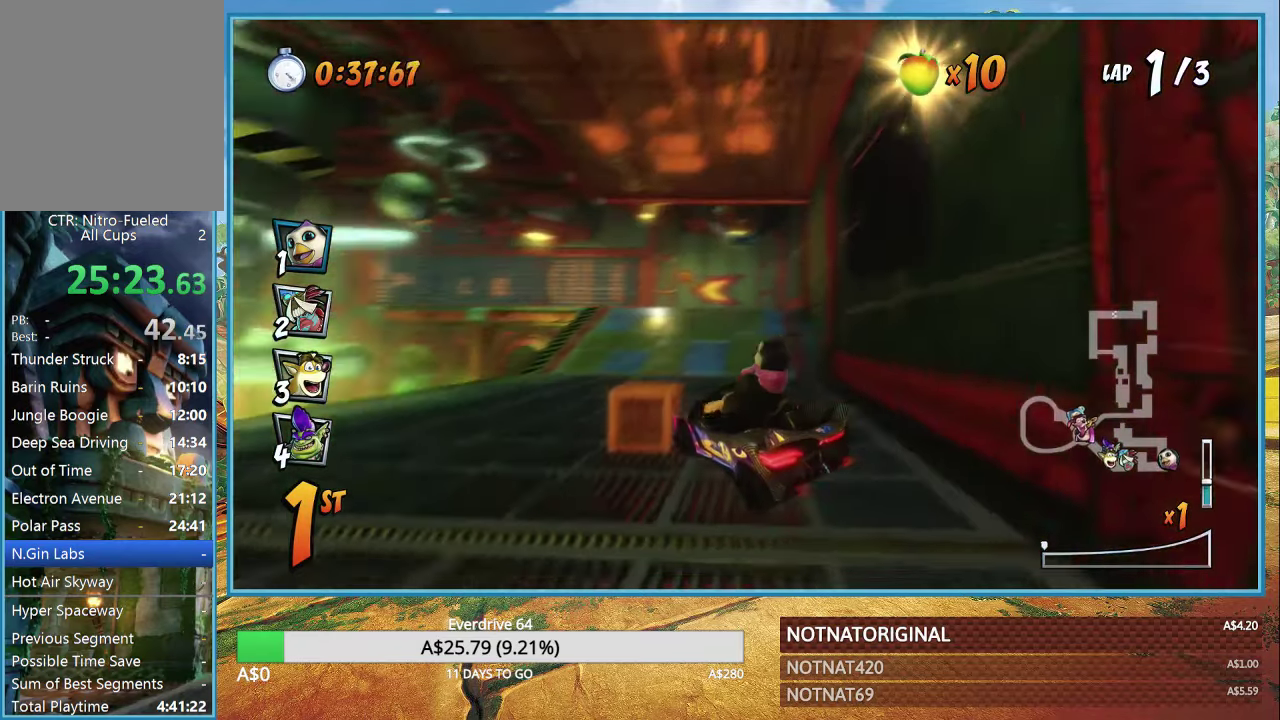
{"buttons": ["CROSS", "R1"], "left_stick": "right", "right_stick": "center", "events": [[484, "left_stick", "right"]]}
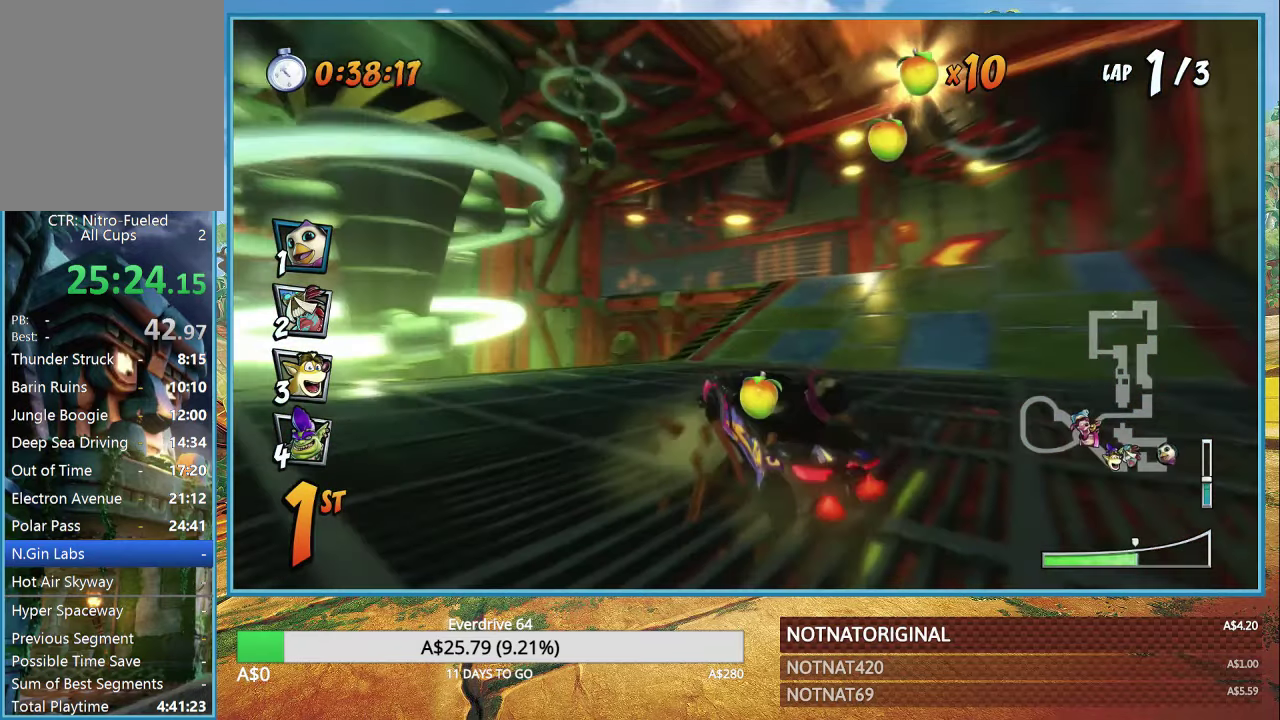
{"buttons": ["CROSS", "R1"], "left_stick": "right", "right_stick": "center", "events": []}
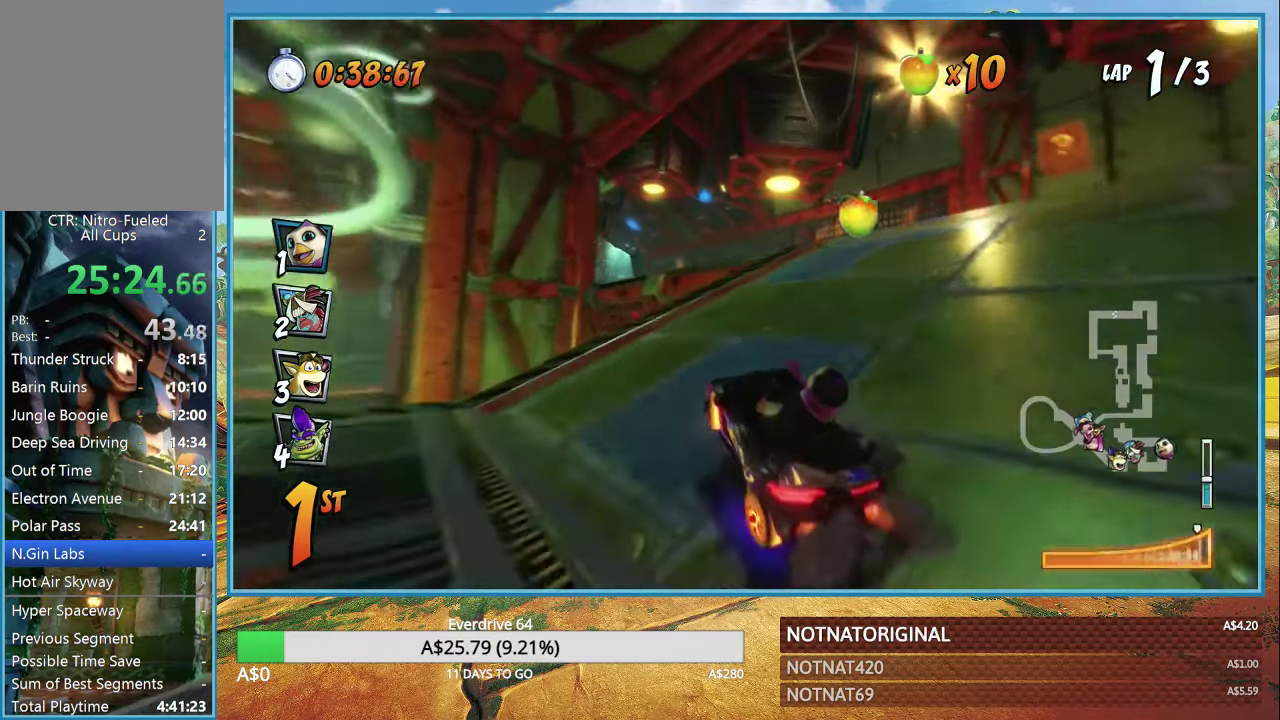
{"buttons": ["CROSS", "R1"], "left_stick": "up-left", "right_stick": "center", "events": [[184, "L1", "down"], [217, "left_stick", "up-left"], [267, "L1", "up"]]}
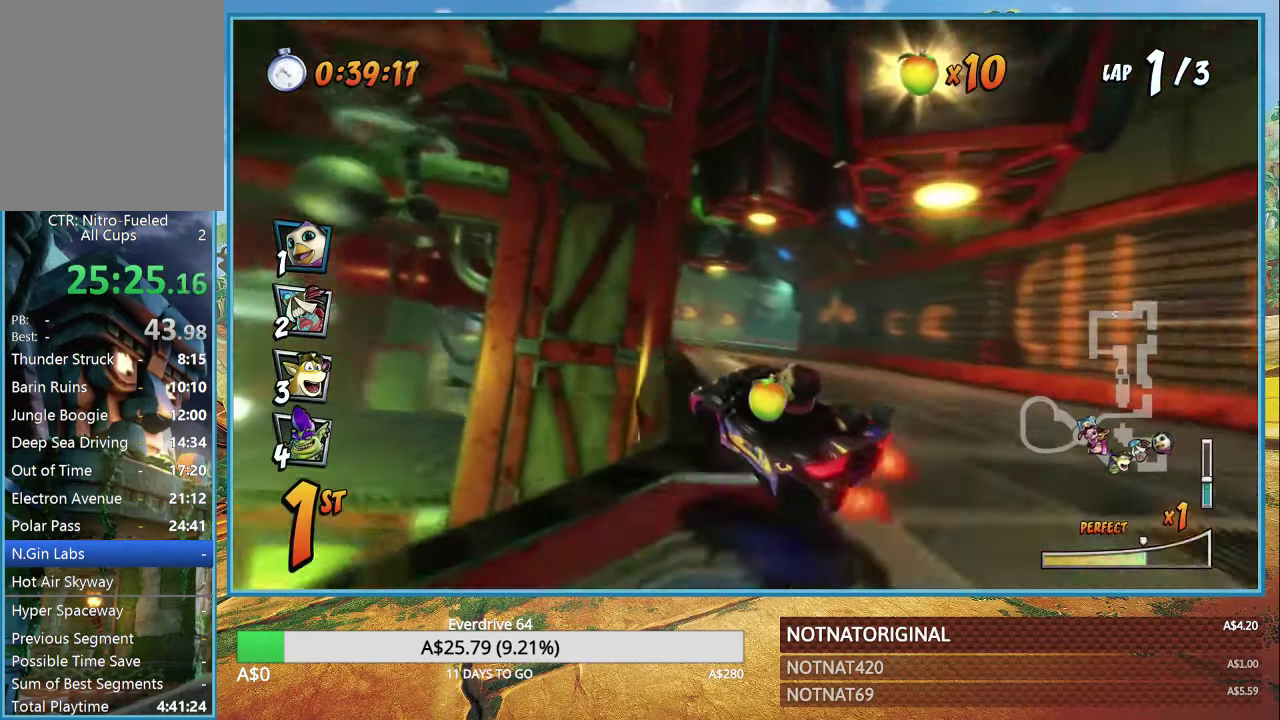
{"buttons": ["CROSS", "R1"], "left_stick": "up-left", "right_stick": "center", "events": [[367, "left_stick", "center"], [467, "left_stick", "up-left"]]}
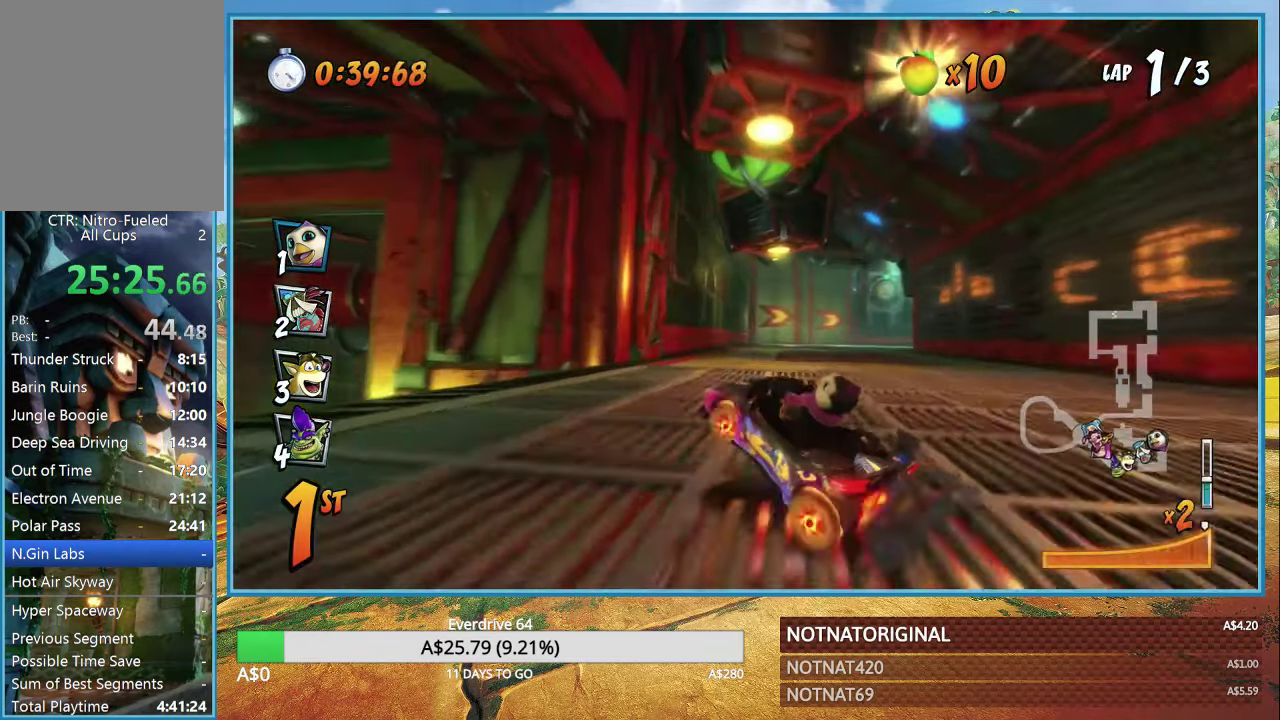
{"buttons": ["CROSS", "R1"], "left_stick": "center", "right_stick": "center", "events": [[134, "L1", "down"], [234, "L1", "up"], [234, "R1", "up"], [300, "left_stick", "center"], [384, "R1", "down"]]}
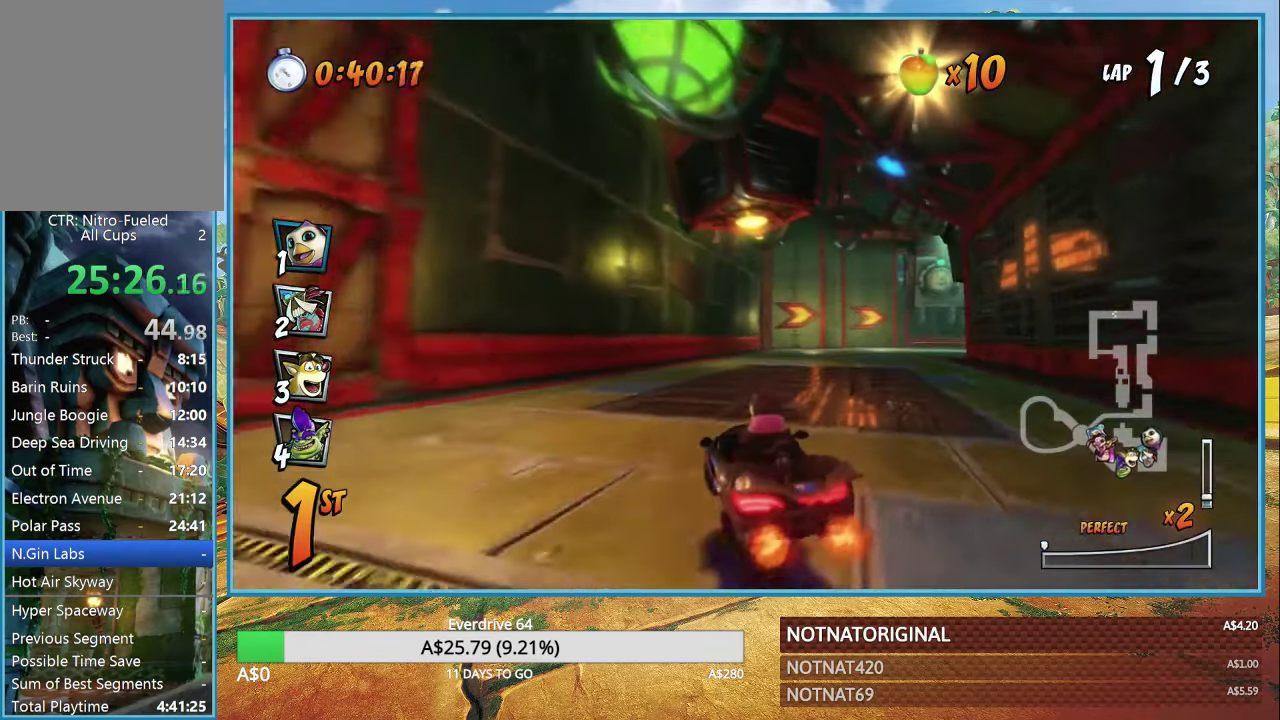
{"buttons": ["CROSS", "R1"], "left_stick": "right", "right_stick": "center", "events": [[216, "left_stick", "right"]]}
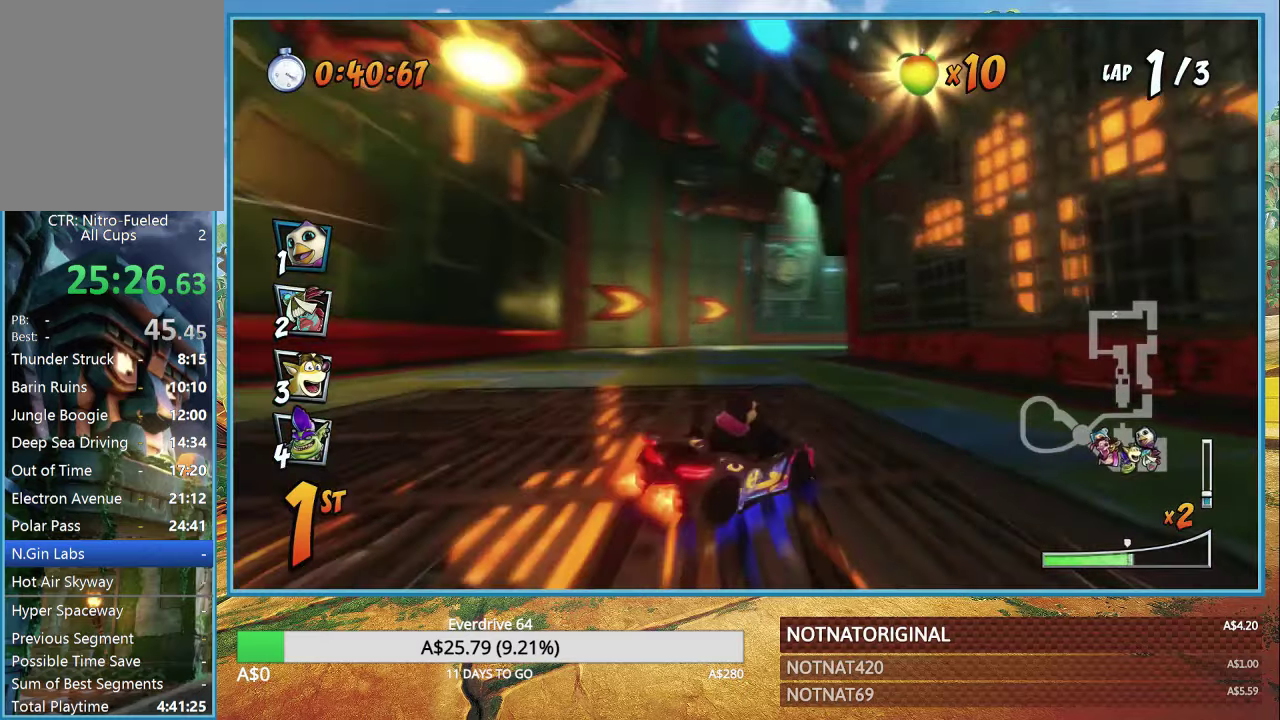
{"buttons": ["CROSS", "R1"], "left_stick": "left", "right_stick": "center", "events": [[133, "left_stick", "up-left"], [266, "left_stick", "left"]]}
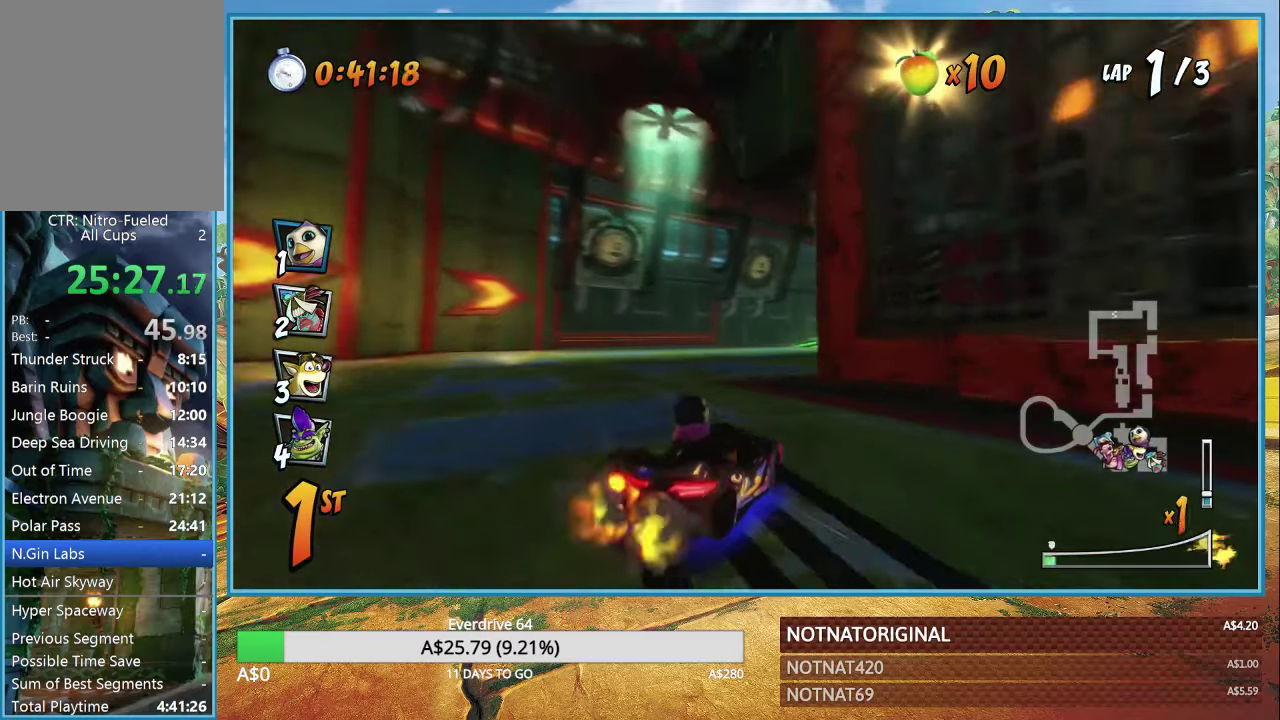
{"buttons": ["CROSS", "R1"], "left_stick": "right", "right_stick": "center", "events": [[66, "left_stick", "center"], [116, "L1", "down"], [150, "left_stick", "right"], [216, "L1", "up"]]}
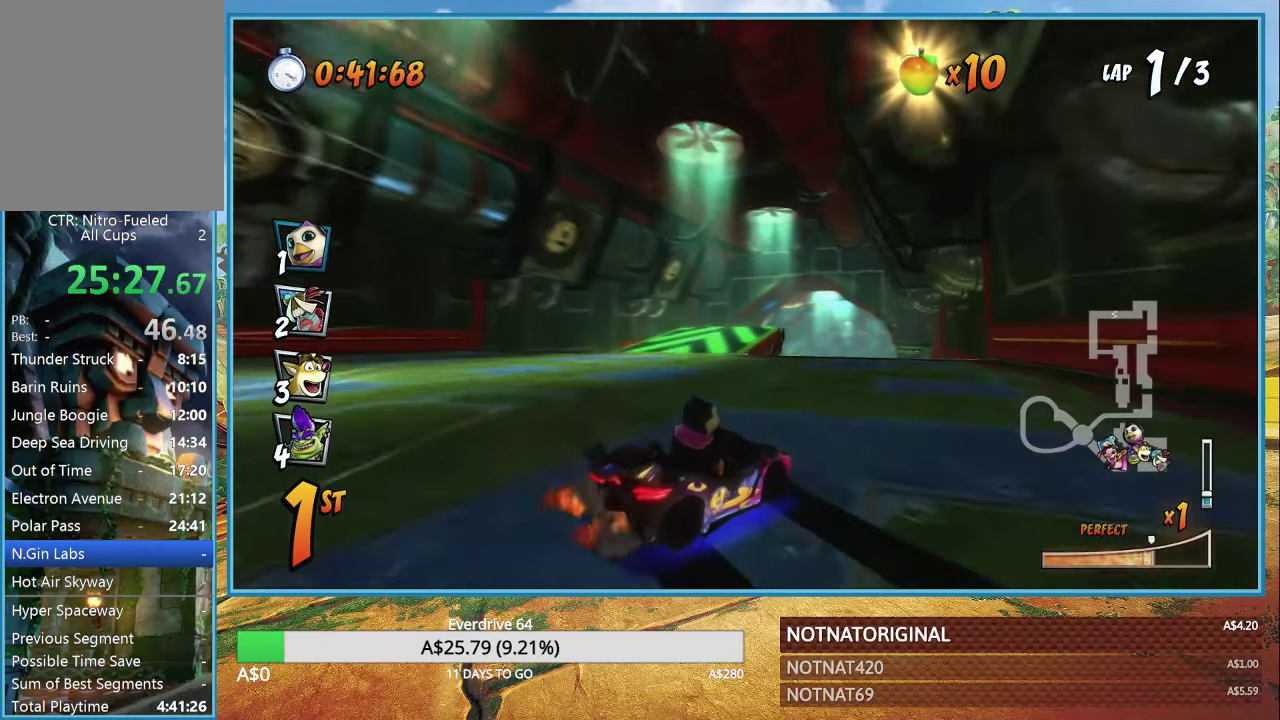
{"buttons": ["CROSS", "L1", "R1"], "left_stick": "right", "right_stick": "center", "events": [[483, "L1", "down"]]}
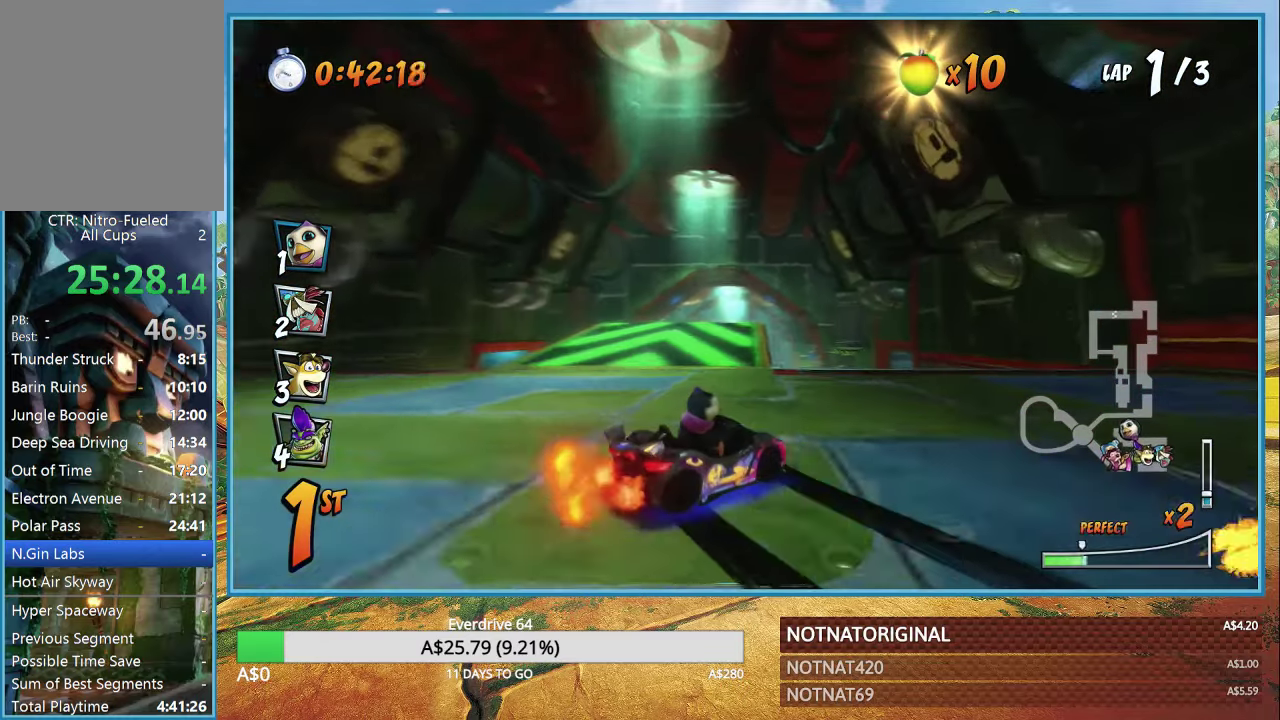
{"buttons": ["CROSS", "R1"], "left_stick": "center", "right_stick": "center", "events": [[66, "L1", "up"], [216, "left_stick", "center"]]}
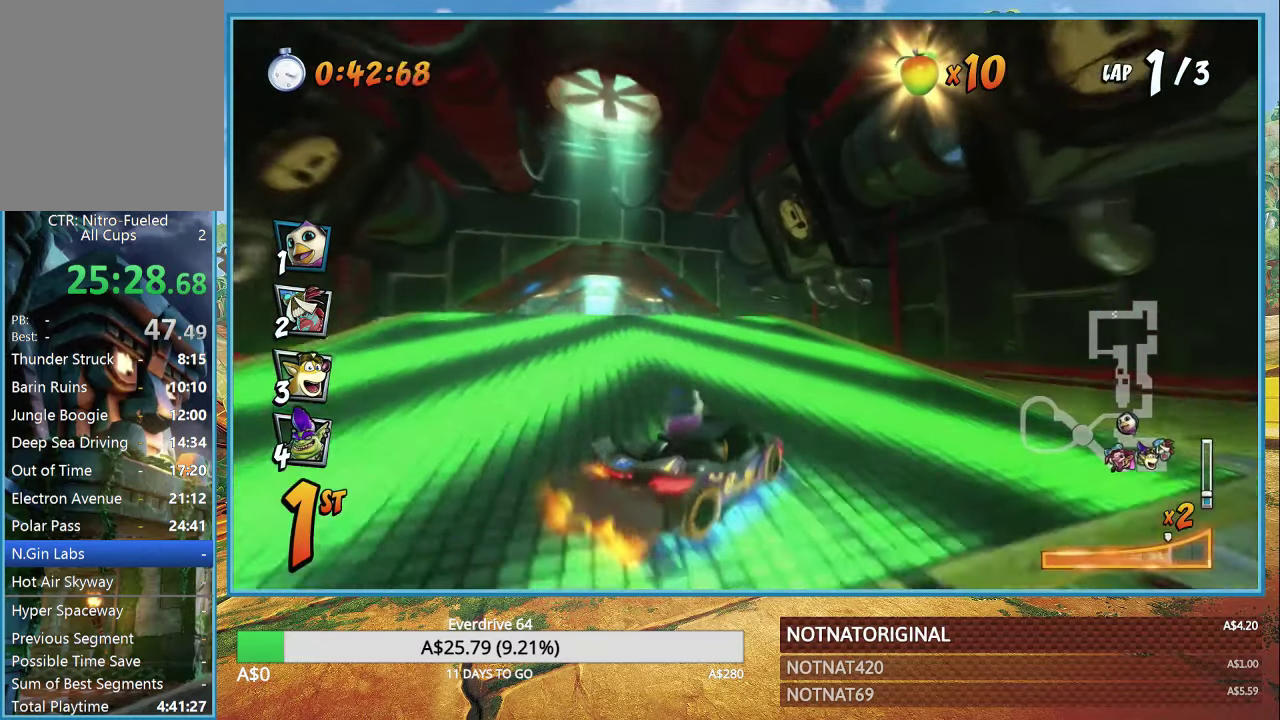
{"buttons": ["CROSS"], "left_stick": "center", "right_stick": "center", "events": [[33, "left_stick", "left"], [200, "L1", "down"], [250, "R1", "up"], [300, "left_stick", "center"], [350, "L1", "up"], [366, "R1", "down"], [500, "R1", "up"]]}
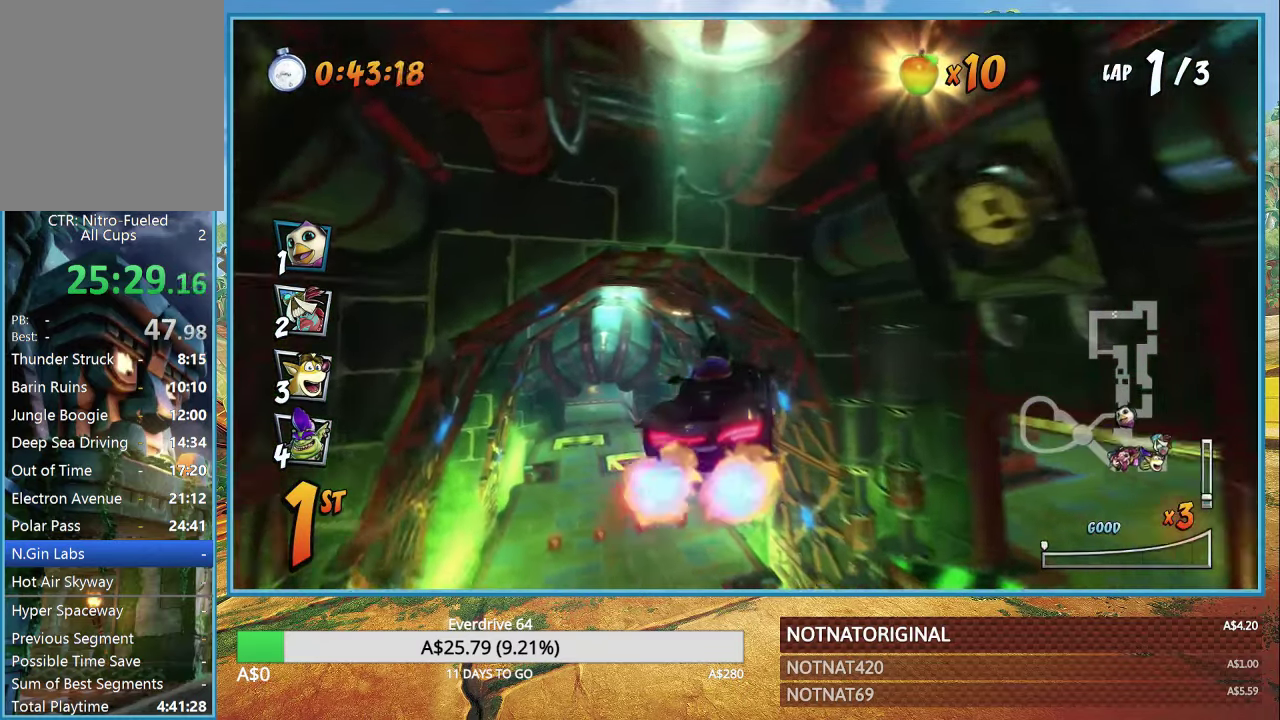
{"buttons": ["CROSS"], "left_stick": "left", "right_stick": "center", "events": [[383, "left_stick", "left"]]}
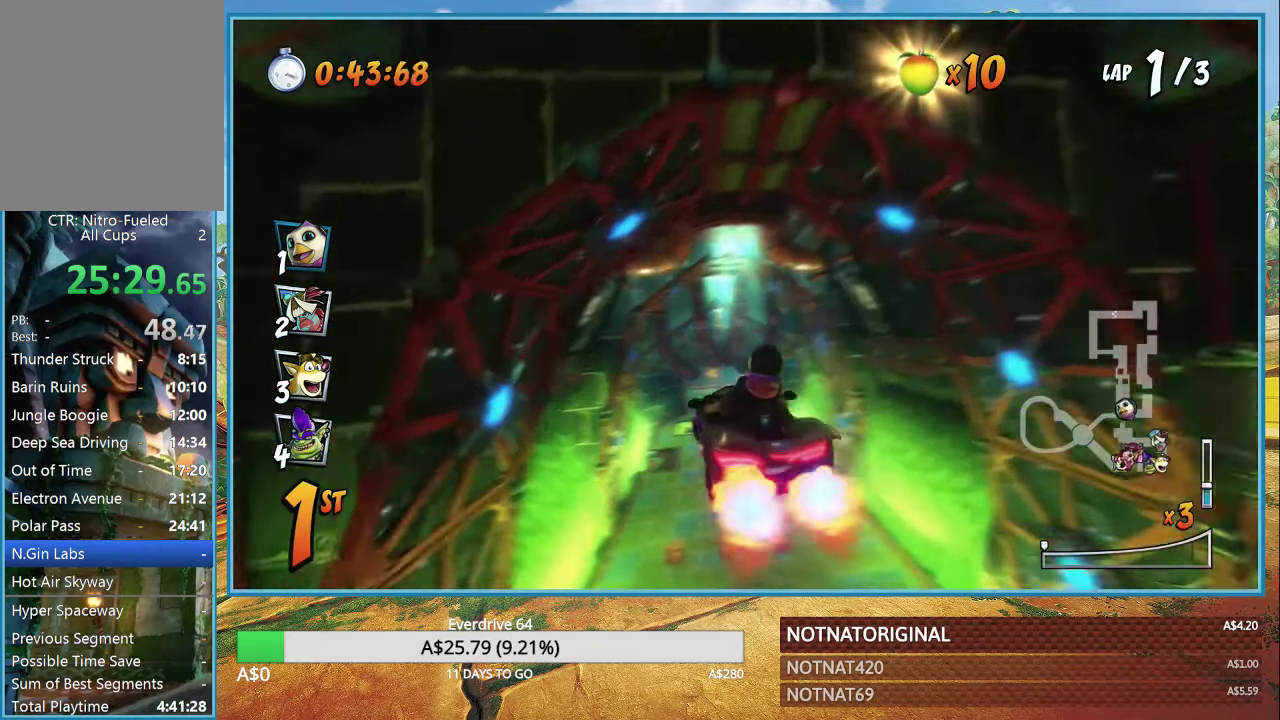
{"buttons": ["CROSS", "R1"], "left_stick": "center", "right_stick": "center", "events": [[250, "R1", "down"], [433, "left_stick", "center"]]}
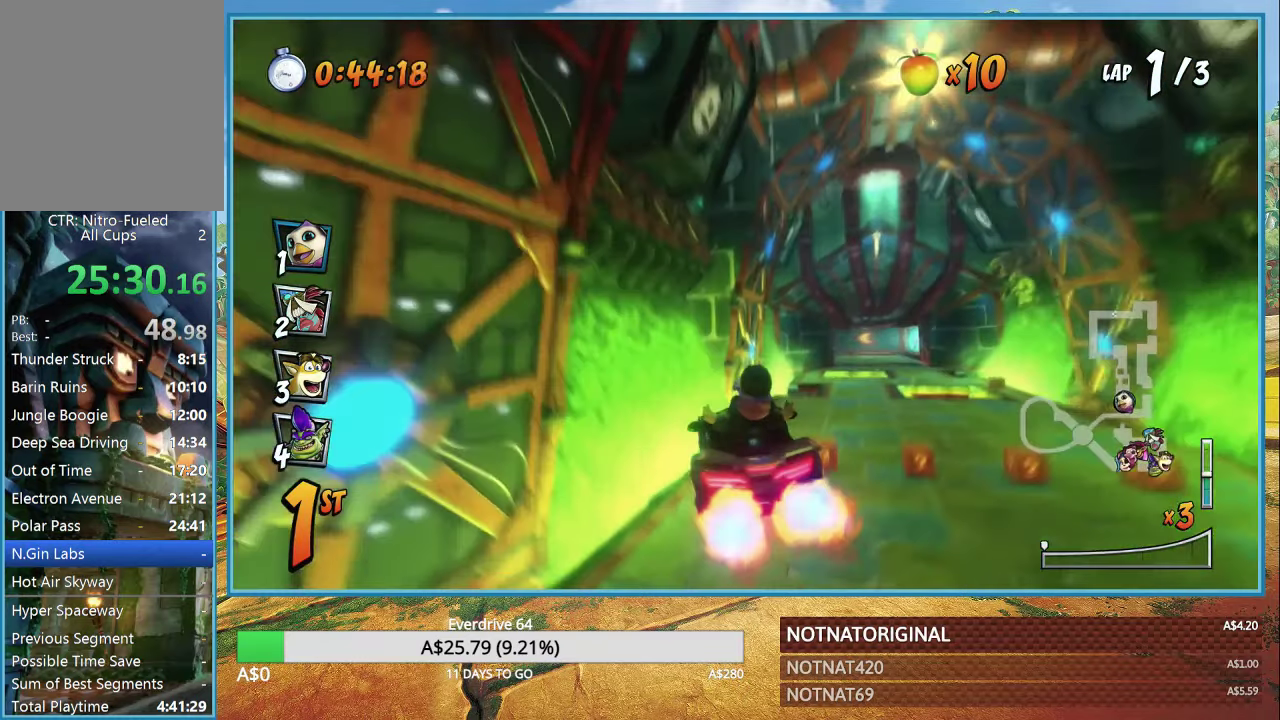
{"buttons": ["CROSS", "R1"], "left_stick": "right", "right_stick": "center", "events": [[33, "left_stick", "right"]]}
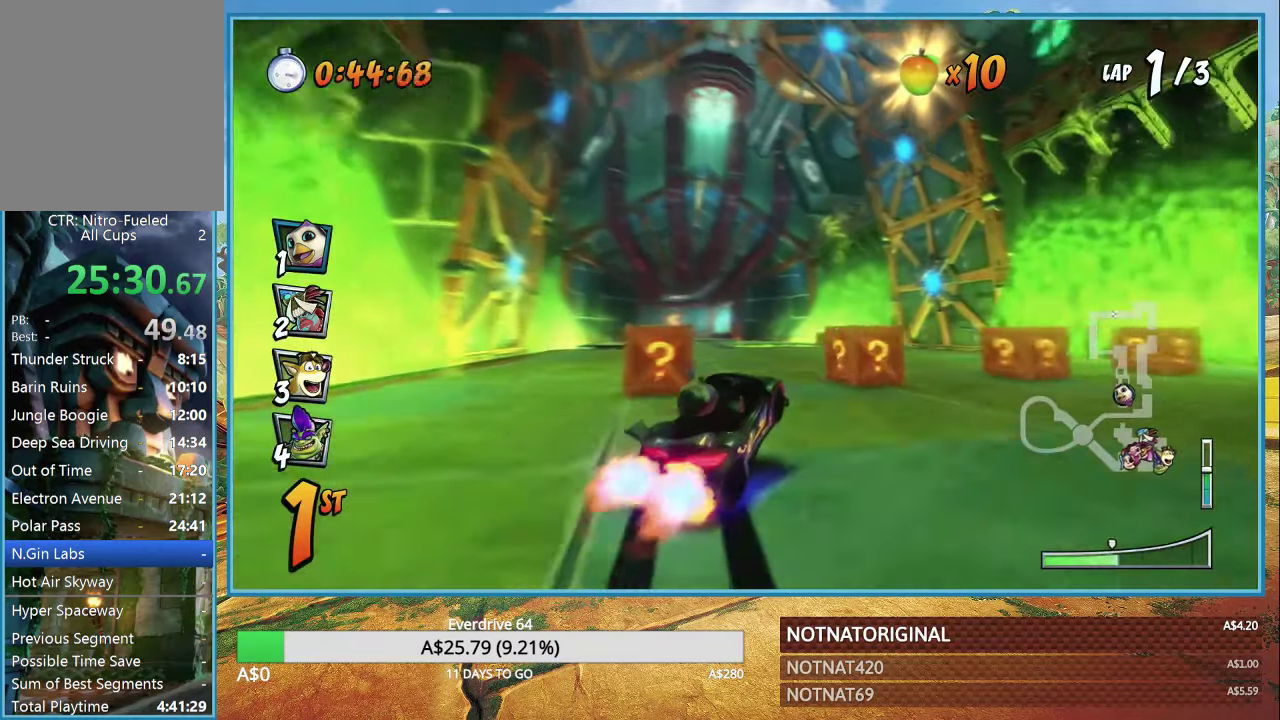
{"buttons": ["CROSS", "L1", "R1"], "left_stick": "left", "right_stick": "center", "events": [[50, "left_stick", "left"], [466, "L1", "down"]]}
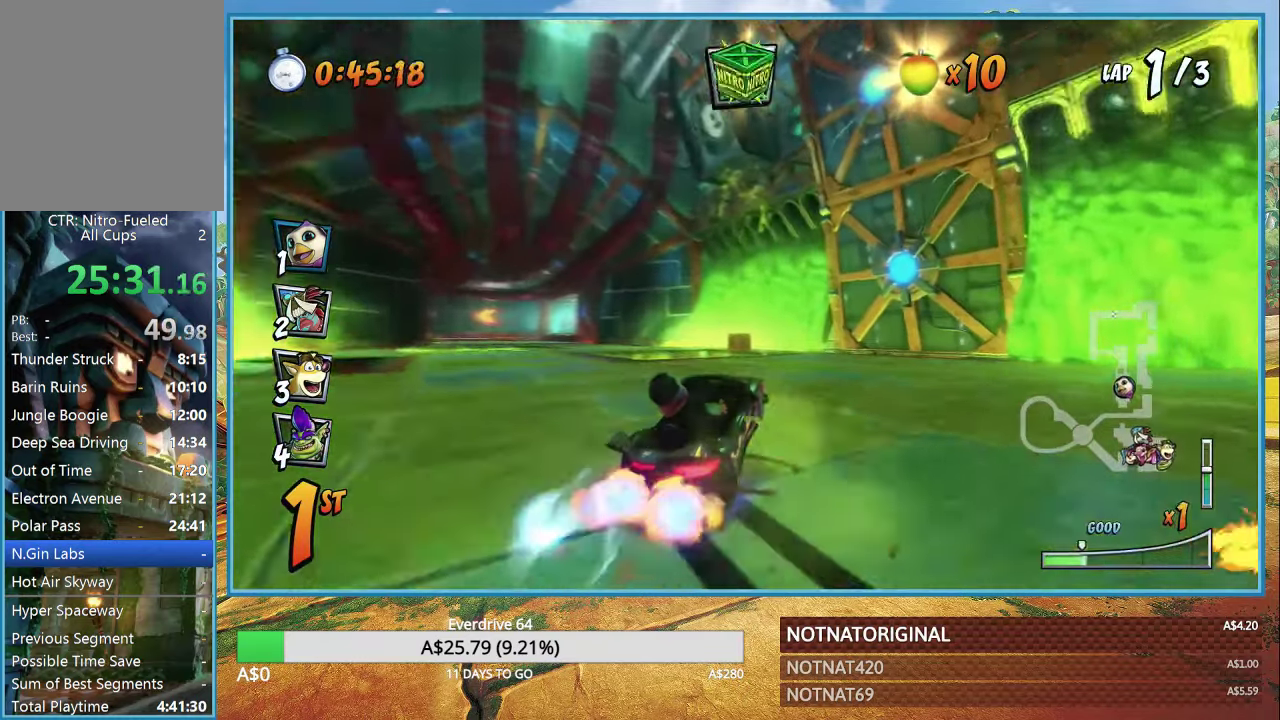
{"buttons": ["CROSS", "R1"], "left_stick": "left", "right_stick": "center", "events": [[83, "L1", "up"]]}
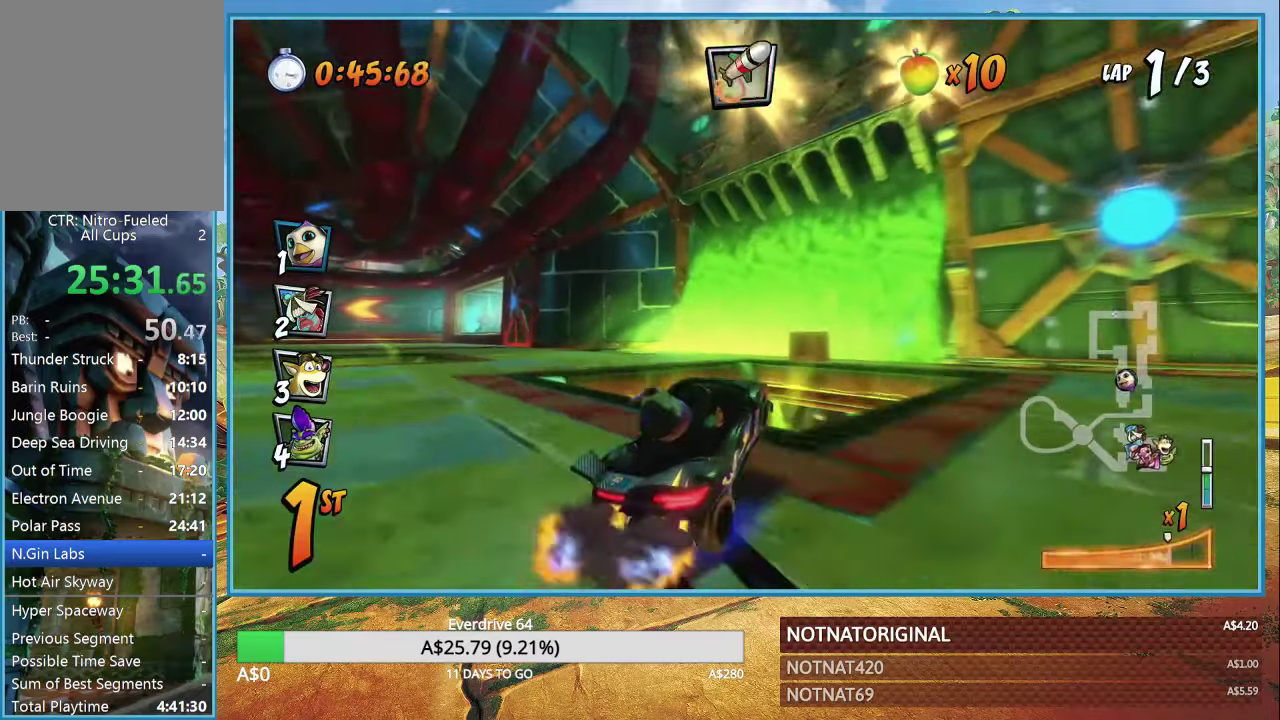
{"buttons": ["CROSS", "R1"], "left_stick": "left", "right_stick": "center", "events": [[150, "L1", "down"], [200, "R1", "up"], [283, "L1", "up"], [317, "R1", "down"]]}
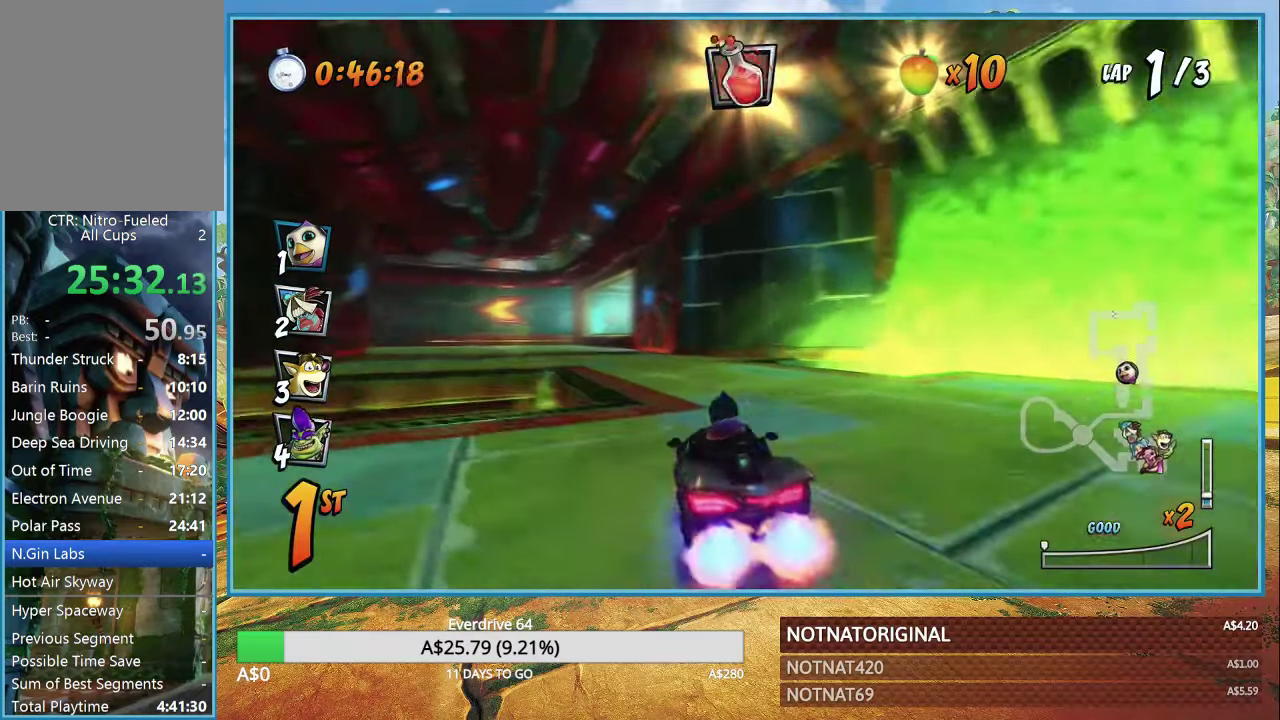
{"buttons": ["CROSS", "R1"], "left_stick": "left", "right_stick": "center", "events": []}
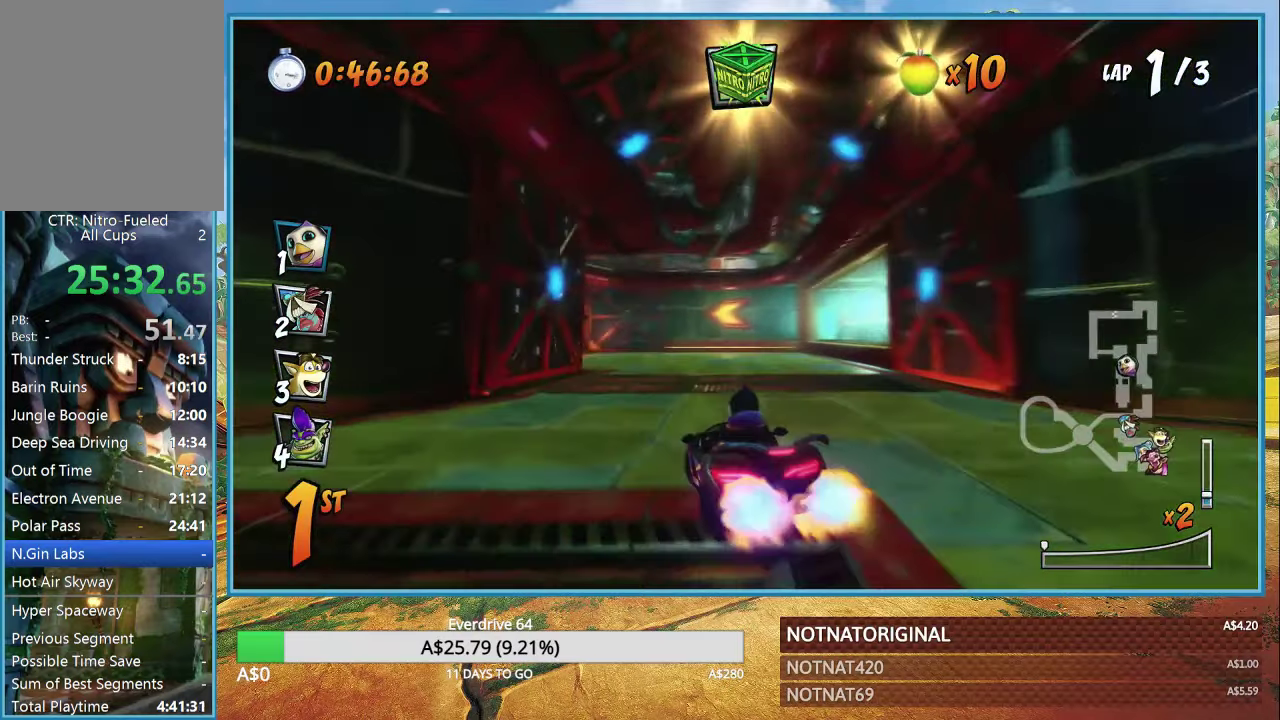
{"buttons": ["CROSS", "R1"], "left_stick": "left", "right_stick": "center", "events": [[67, "left_stick", "right"], [233, "left_stick", "left"]]}
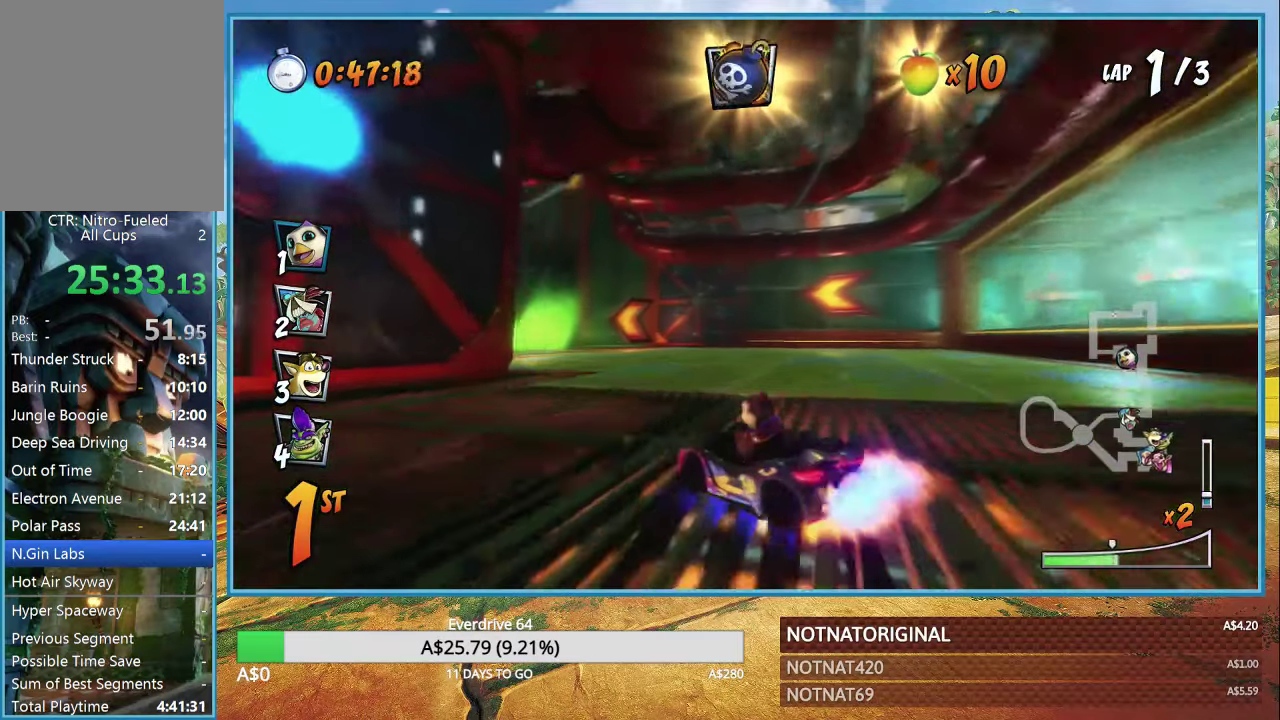
{"buttons": ["CROSS", "L1"], "left_stick": "left", "right_stick": "center", "events": [[367, "L1", "down"], [467, "R1", "up"]]}